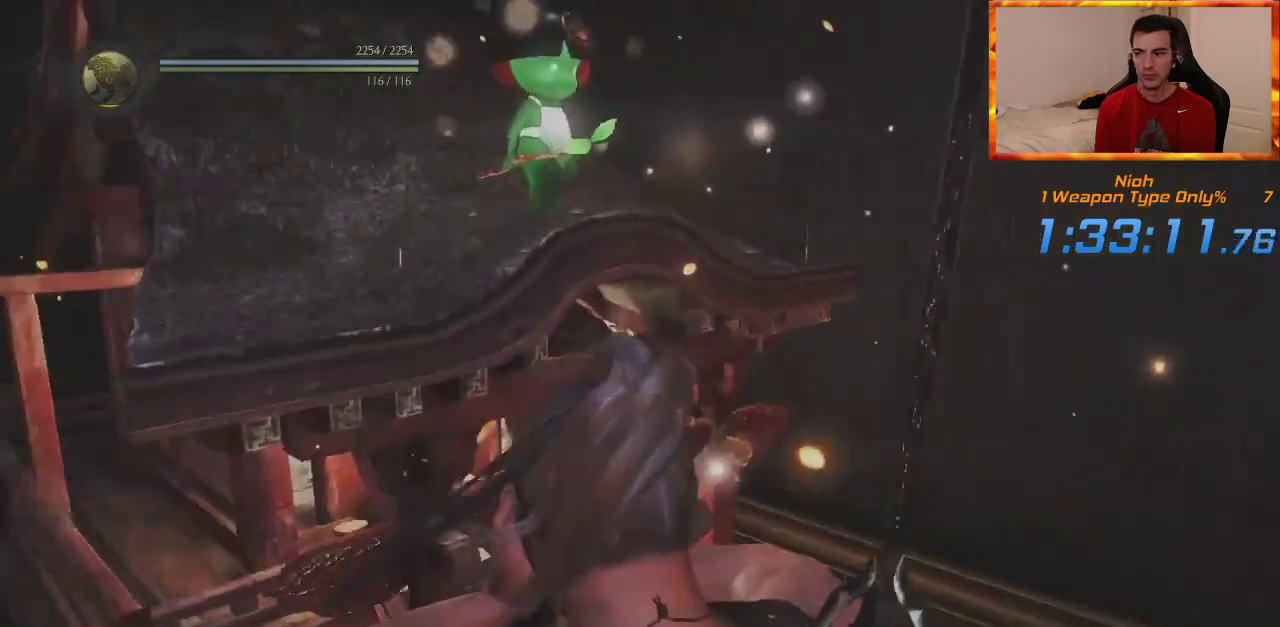
Gameplay with a controller (PlayStation layout); each line is a JSON object with the inputs held at the frame after it (dt_ms = milliseconds from this image to that frame). "events" lists button and stick changes between this image and that frame as [ms after this image, input, new state], when the widget could be followed in between. Not read: CROSS.
{"dt_ms": 500, "buttons": [], "left_stick": "up-right", "right_stick": "center", "events": [[133, "right_stick", "center"], [283, "right_stick", "down-right"], [417, "right_stick", "center"]]}
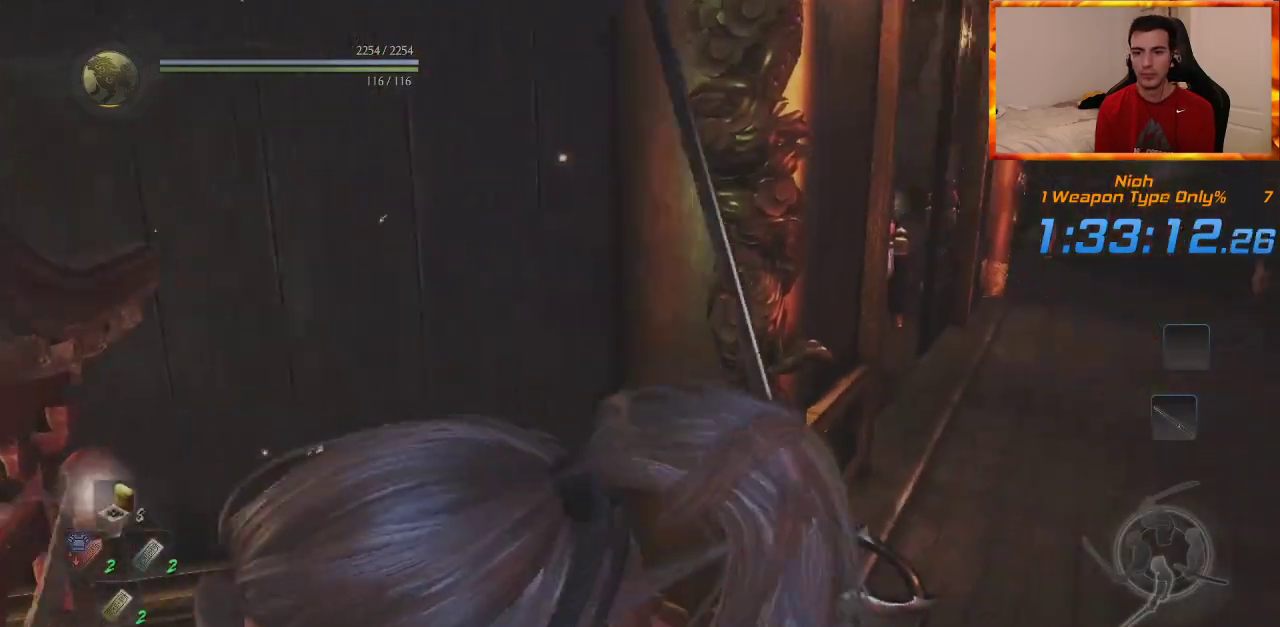
{"dt_ms": 500, "buttons": ["L1"], "left_stick": "up-right", "right_stick": "center", "events": [[33, "right_stick", "down-right"], [333, "right_stick", "center"], [400, "L1", "down"]]}
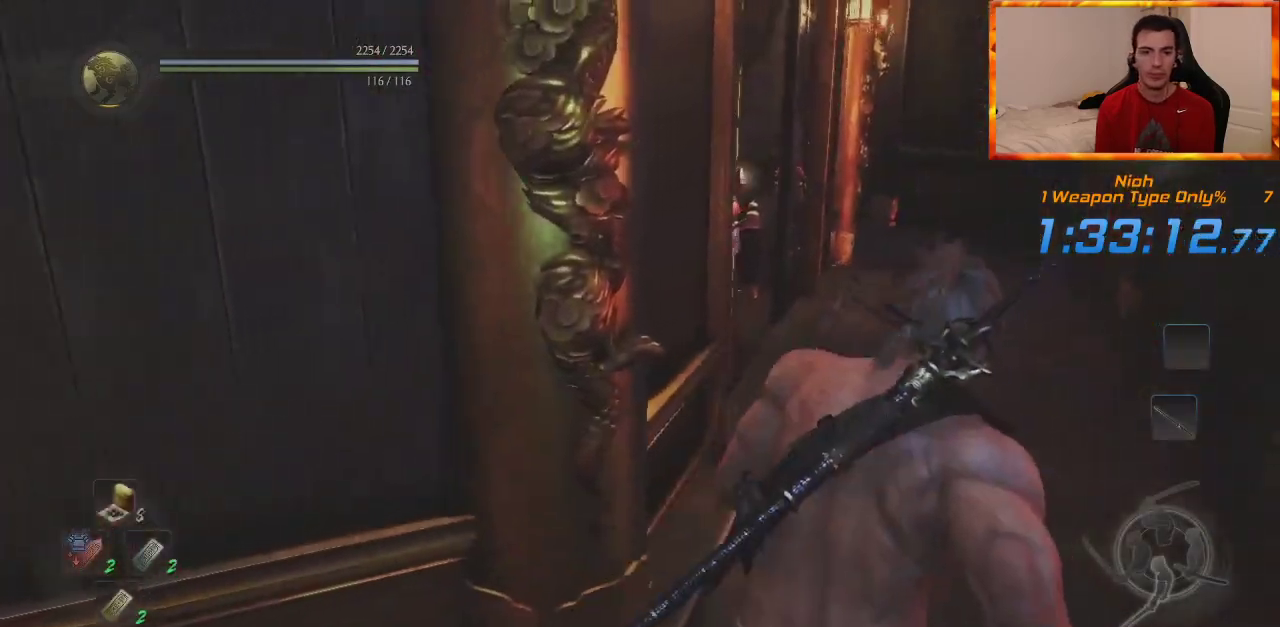
{"dt_ms": 500, "buttons": [], "left_stick": "up-right", "right_stick": "center", "events": [[17, "L1", "up"]]}
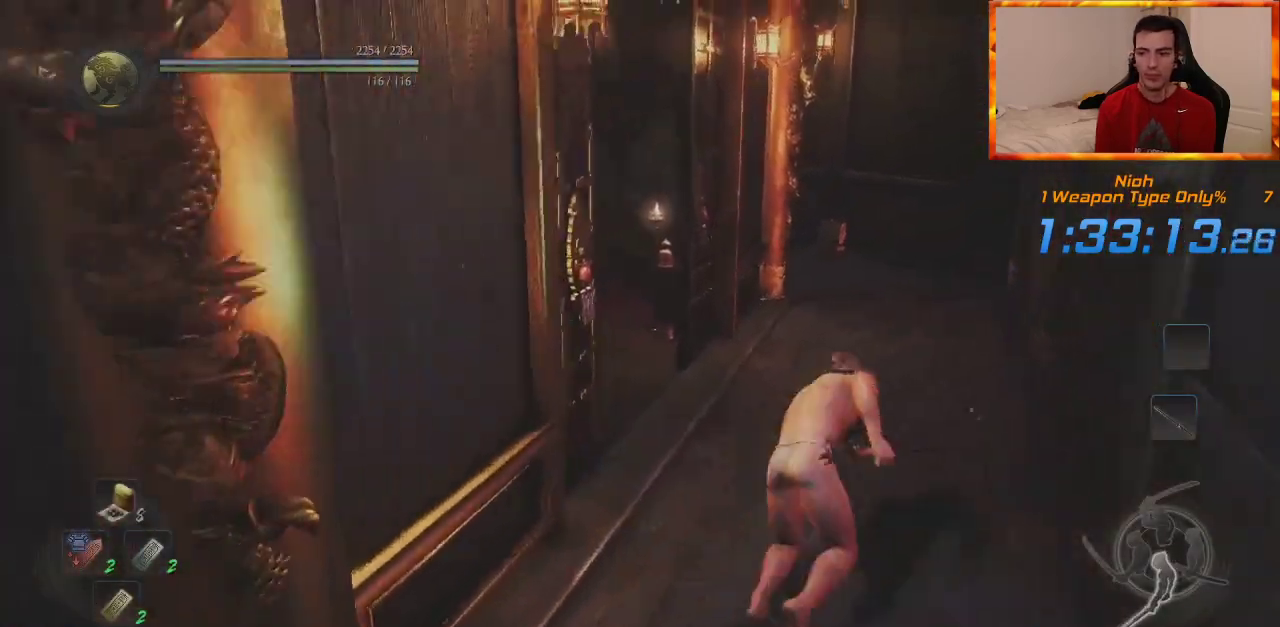
{"dt_ms": 500, "buttons": [], "left_stick": "up-right", "right_stick": "center", "events": []}
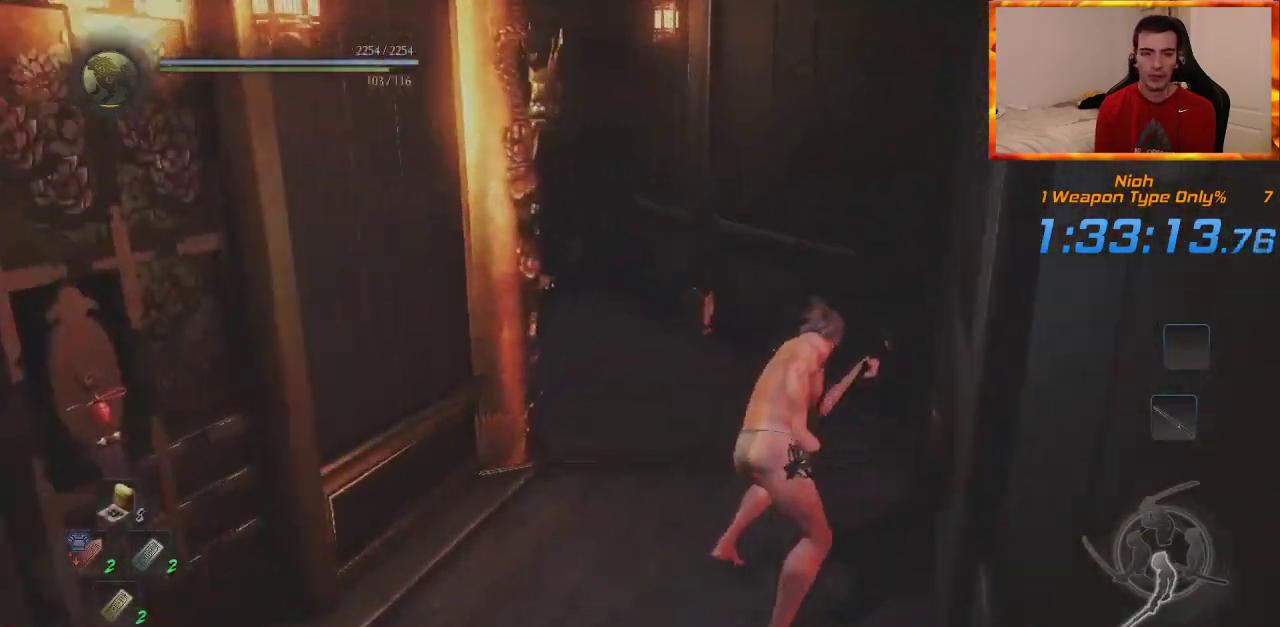
{"dt_ms": 500, "buttons": [], "left_stick": "up", "right_stick": "up-left", "events": [[67, "left_stick", "up"], [133, "right_stick", "up-left"], [333, "right_stick", "center"], [450, "right_stick", "up-left"]]}
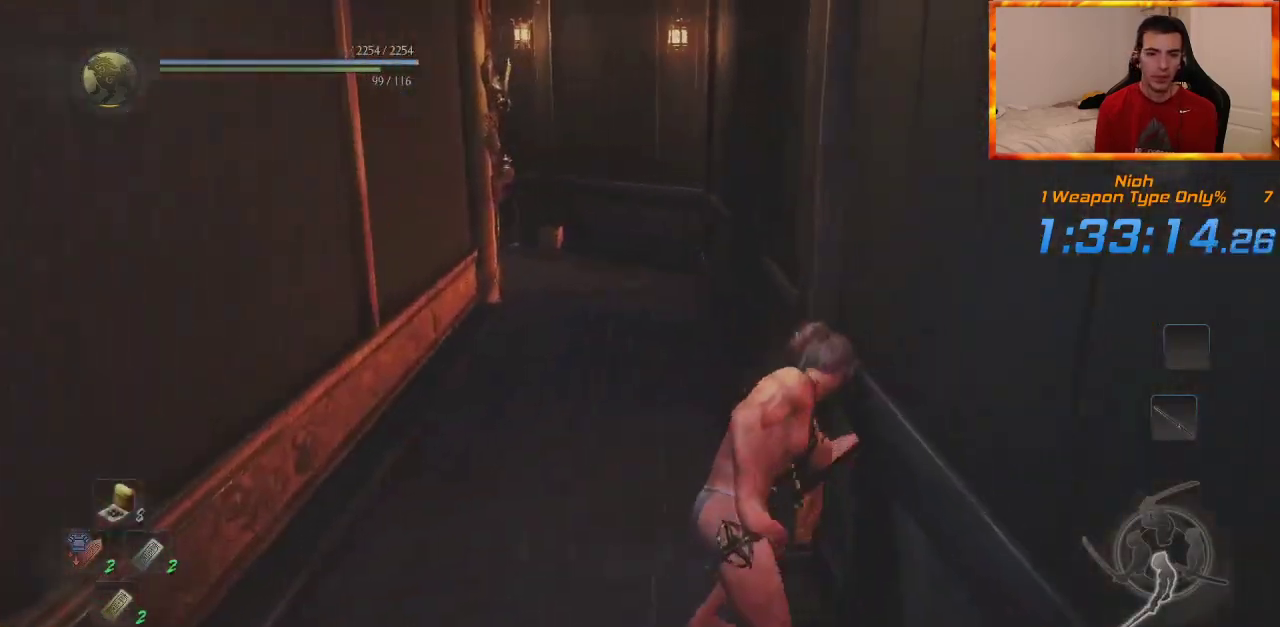
{"dt_ms": 500, "buttons": [], "left_stick": "up", "right_stick": "up-left", "events": [[133, "right_stick", "center"], [383, "right_stick", "up-left"]]}
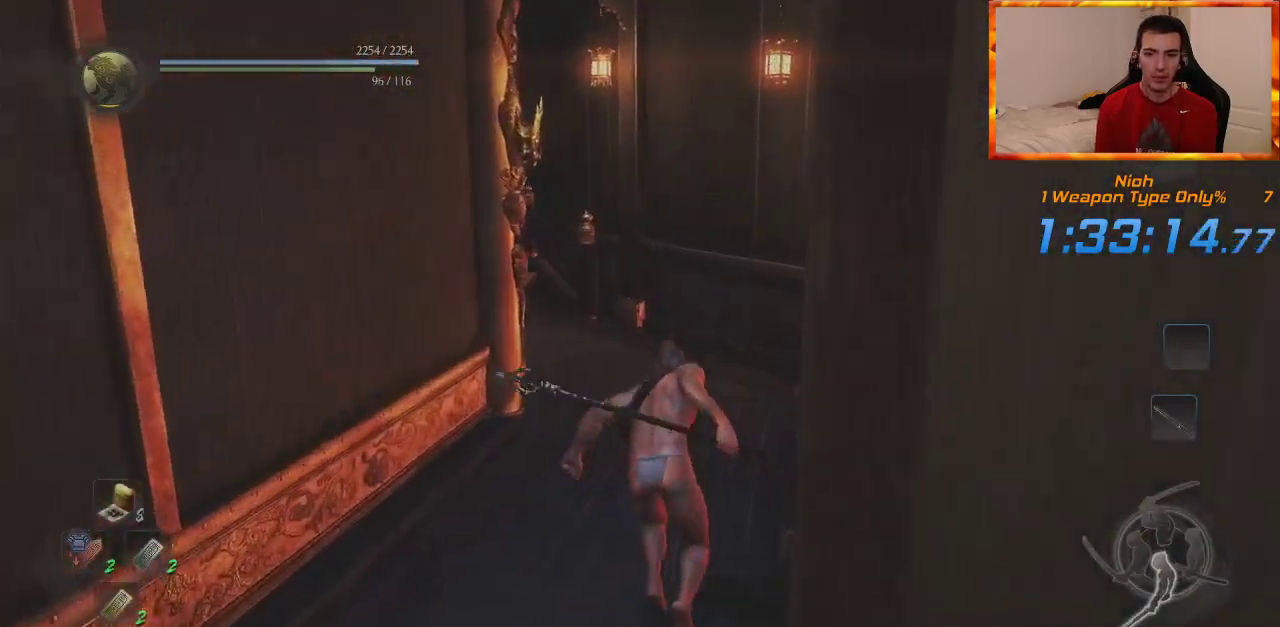
{"dt_ms": 500, "buttons": [], "left_stick": "up", "right_stick": "center", "events": [[100, "right_stick", "center"], [283, "right_stick", "up-left"], [450, "right_stick", "center"]]}
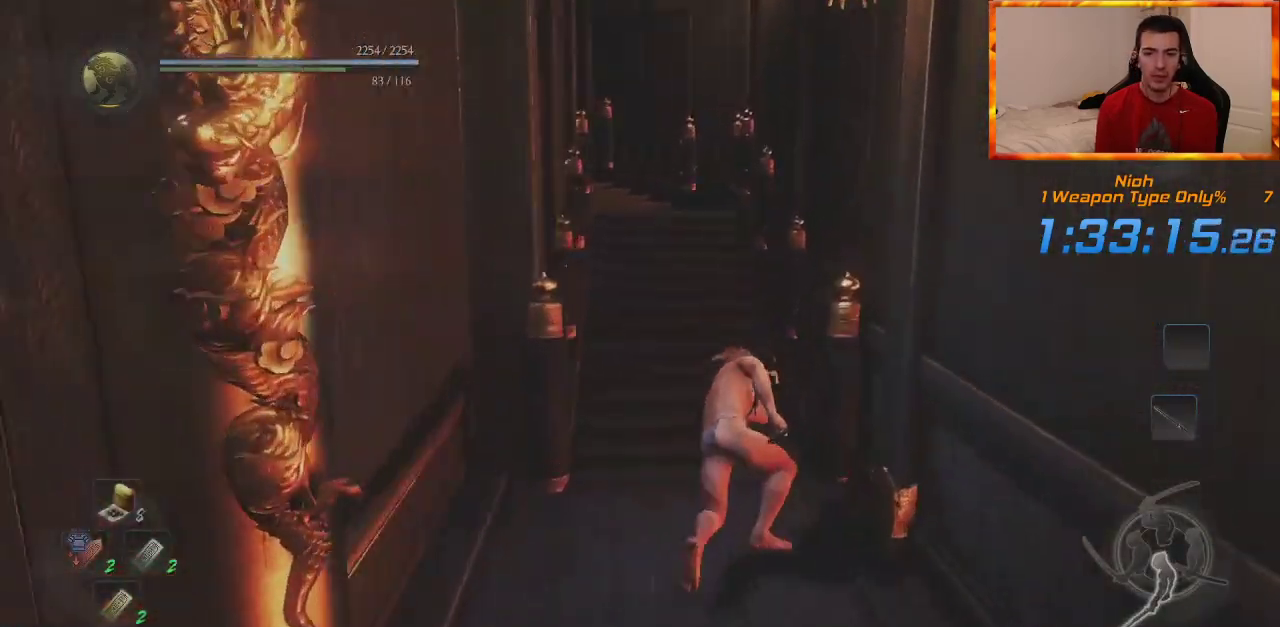
{"dt_ms": 500, "buttons": [], "left_stick": "up", "right_stick": "up-left", "events": [[133, "right_stick", "up-left"], [283, "right_stick", "center"], [500, "right_stick", "up-left"]]}
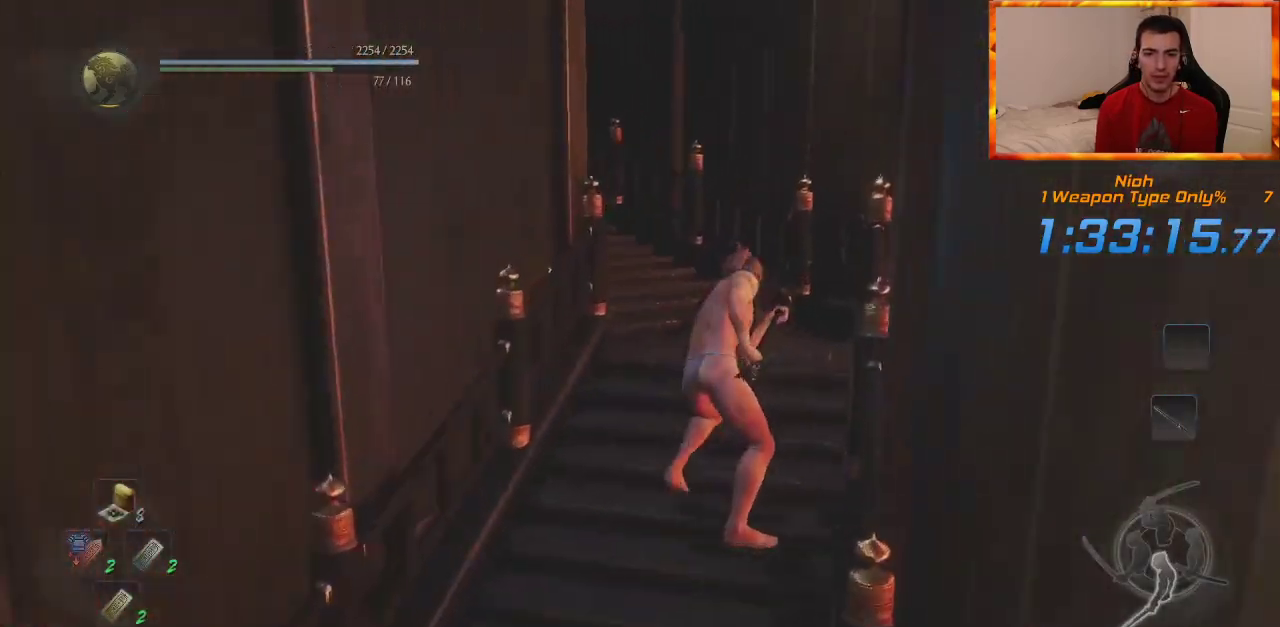
{"dt_ms": 500, "buttons": [], "left_stick": "up", "right_stick": "left", "events": [[183, "right_stick", "center"], [367, "right_stick", "left"]]}
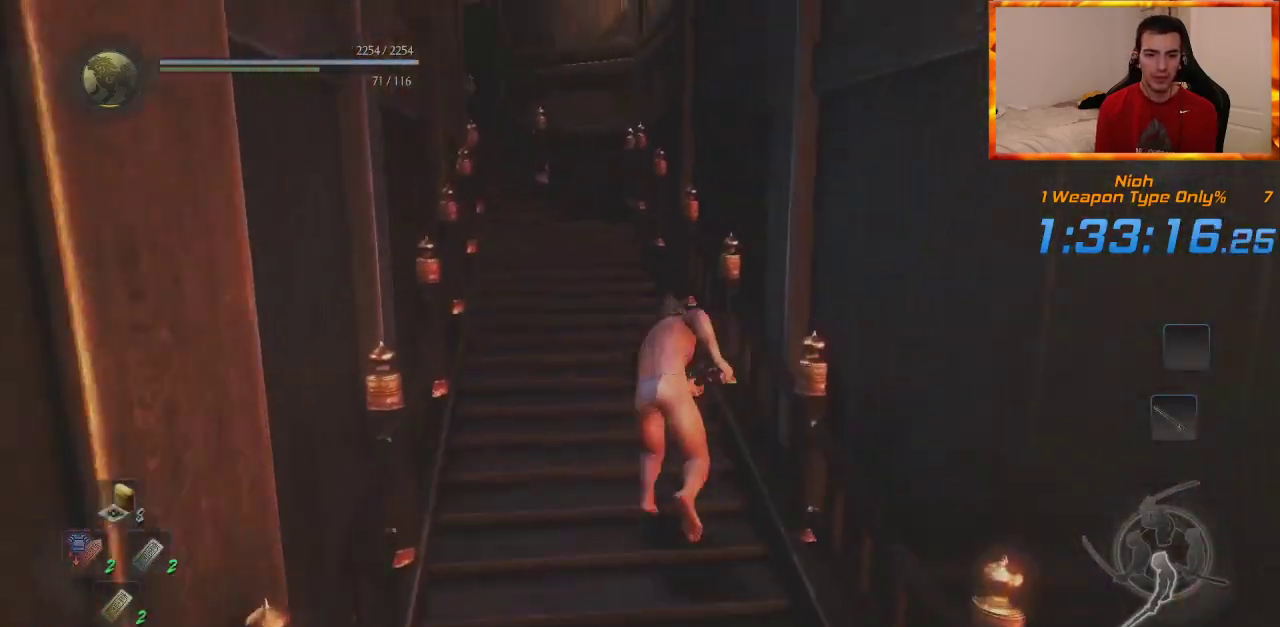
{"dt_ms": 1000, "buttons": [], "left_stick": "up", "right_stick": "center", "events": [[33, "right_stick", "center"], [217, "right_stick", "up-left"], [400, "right_stick", "center"], [550, "right_stick", "up-left"], [633, "right_stick", "left"], [767, "right_stick", "center"]]}
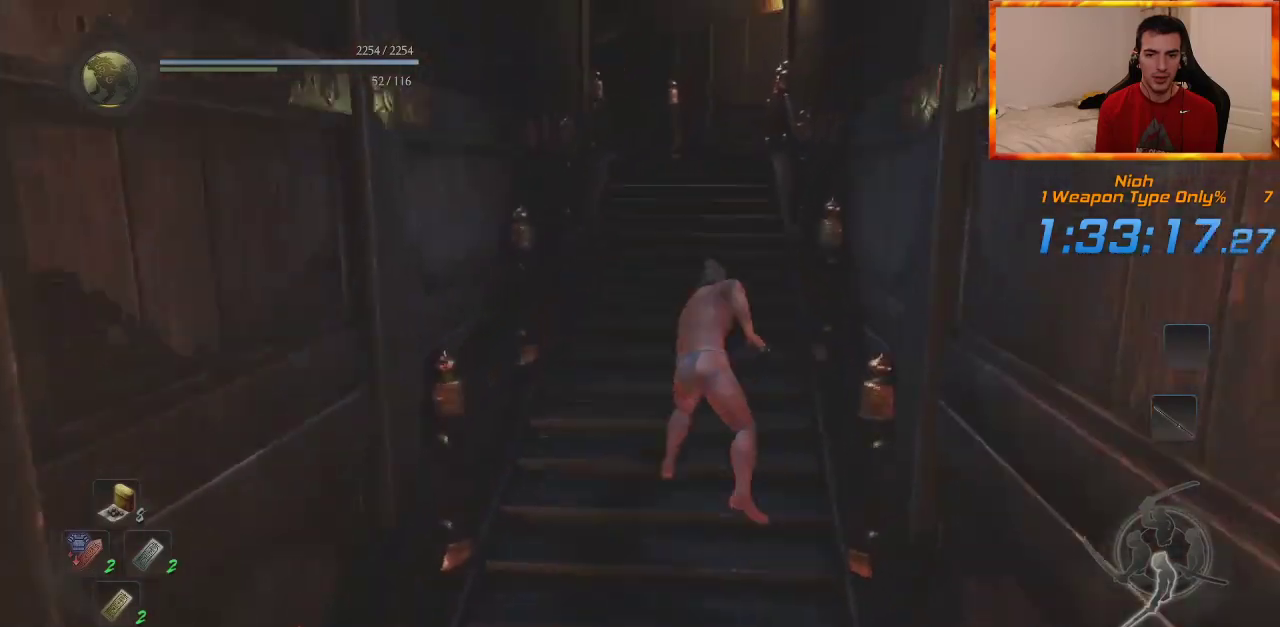
{"dt_ms": 500, "buttons": [], "left_stick": "up", "right_stick": "left", "events": [[17, "right_stick", "left"], [167, "right_stick", "center"], [467, "right_stick", "left"]]}
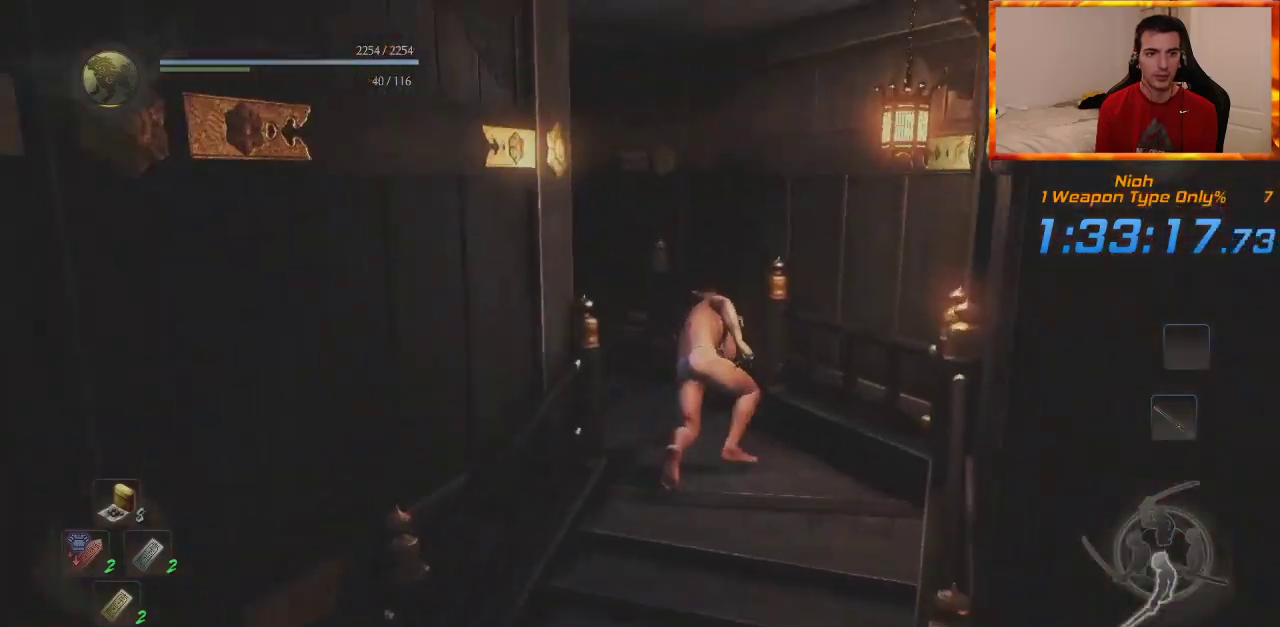
{"dt_ms": 500, "buttons": [], "left_stick": "up", "right_stick": "center", "events": [[200, "right_stick", "center"], [333, "right_stick", "left"], [467, "right_stick", "center"]]}
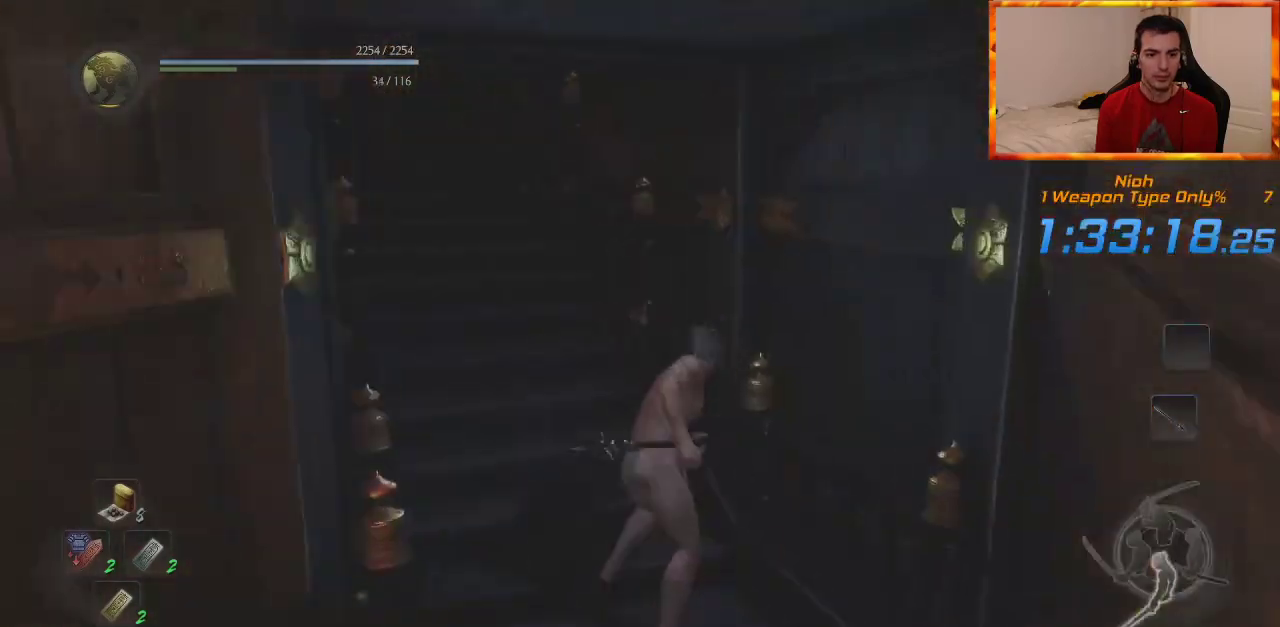
{"dt_ms": 500, "buttons": [], "left_stick": "up", "right_stick": "left", "events": [[133, "right_stick", "left"], [300, "right_stick", "center"], [450, "right_stick", "left"]]}
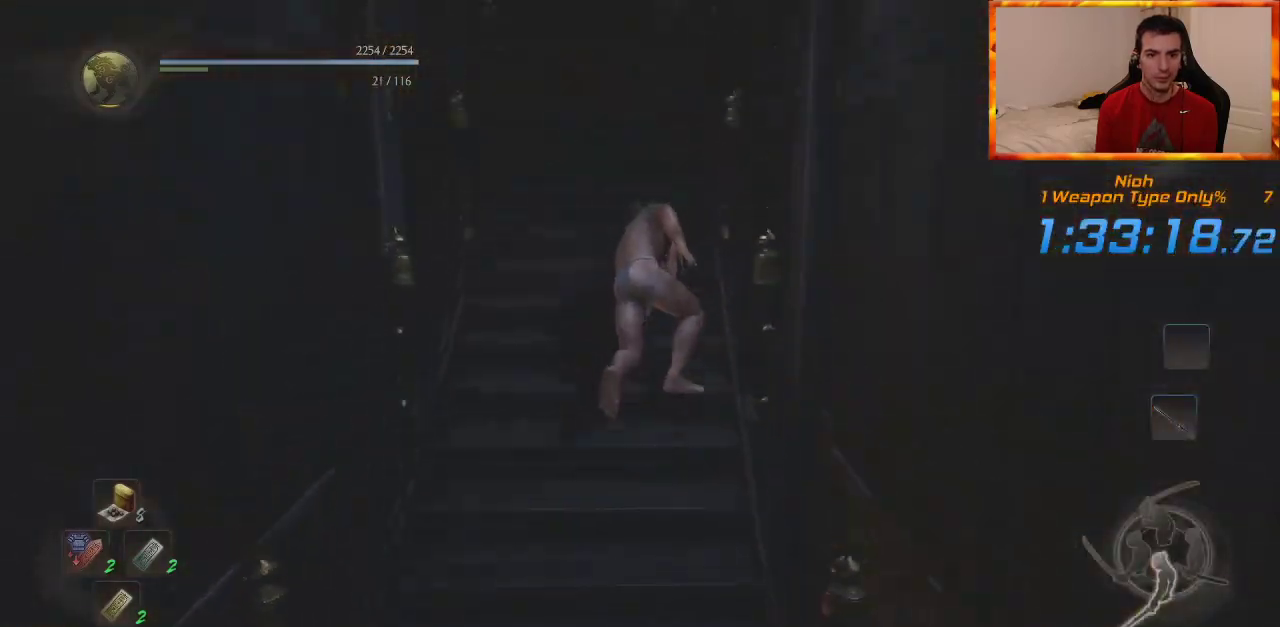
{"dt_ms": 500, "buttons": [], "left_stick": "up", "right_stick": "center", "events": [[67, "right_stick", "center"], [233, "right_stick", "left"], [383, "right_stick", "center"]]}
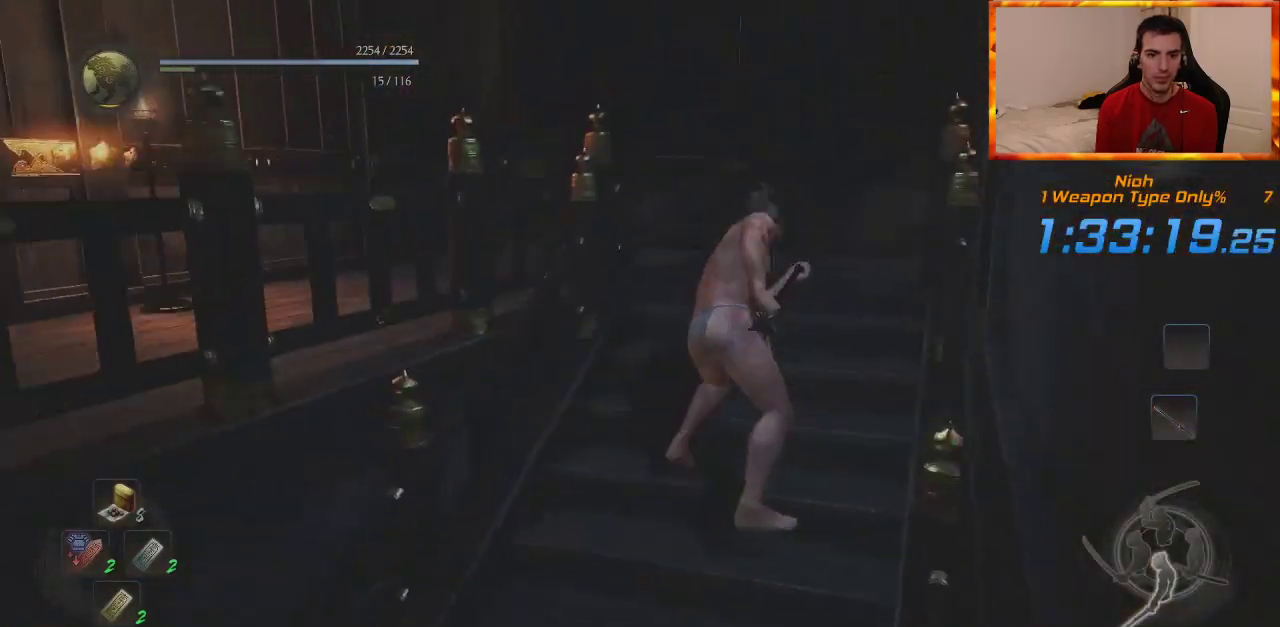
{"dt_ms": 500, "buttons": [], "left_stick": "up", "right_stick": "left", "events": [[50, "right_stick", "left"]]}